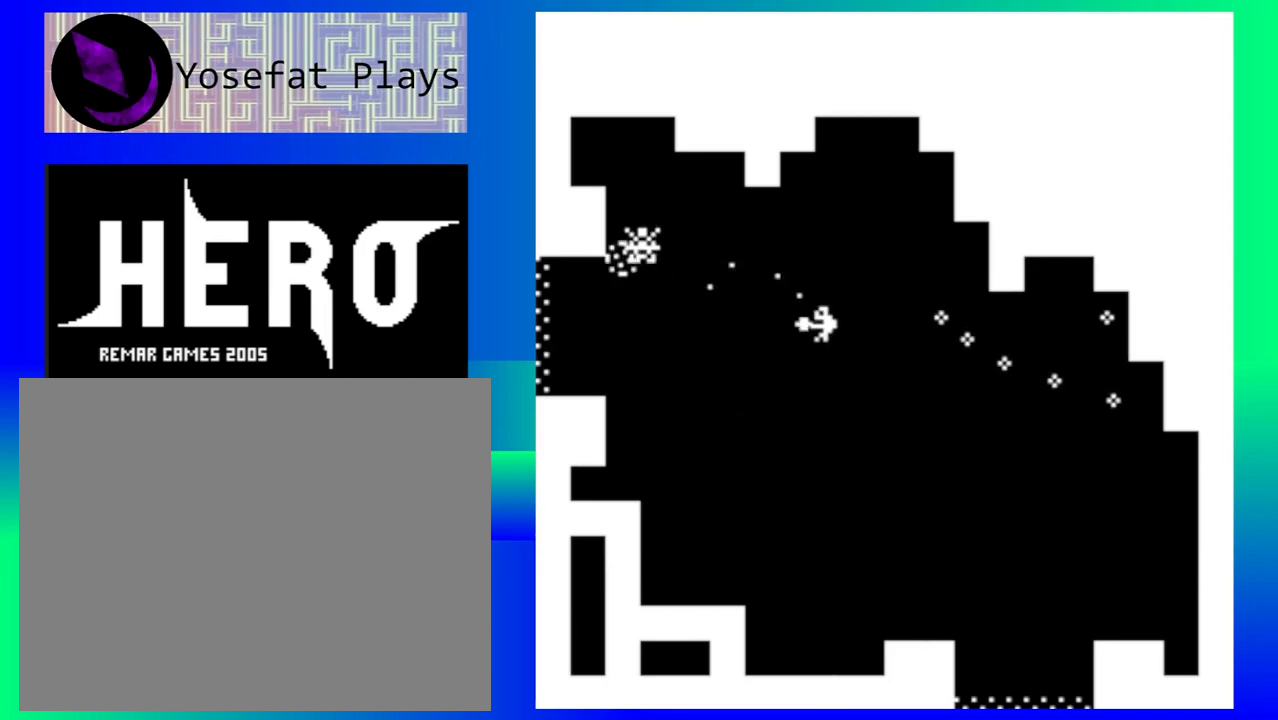
Gameplay with a controller (Nintendo layout); each line is a JSON object with the inputs held at the frame after it. "events" lists button and stick changes between this image and that frame as [ms after this image, input, new state], when the widget could be followed in between. Not read: L1 L2 L3 R1 R2 R3 left_stick right_stick.
{"buttons": [], "events": [[33, "Y", "up"]]}
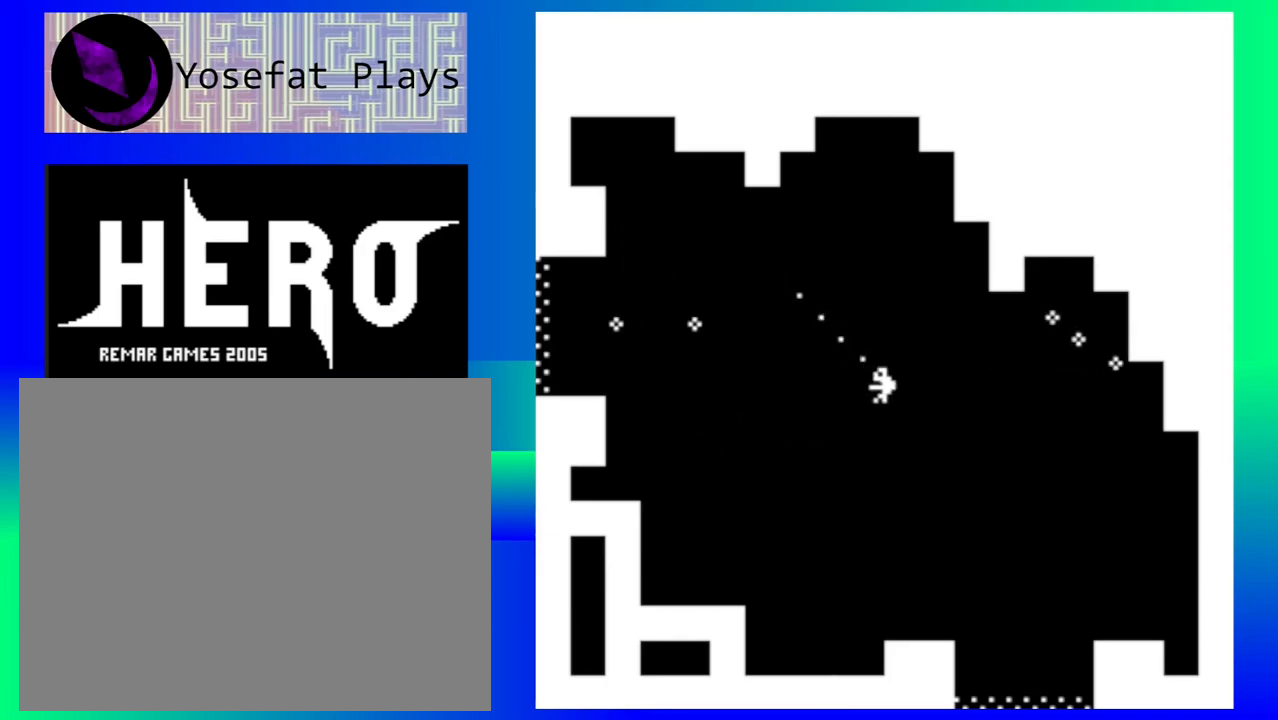
{"buttons": [], "events": []}
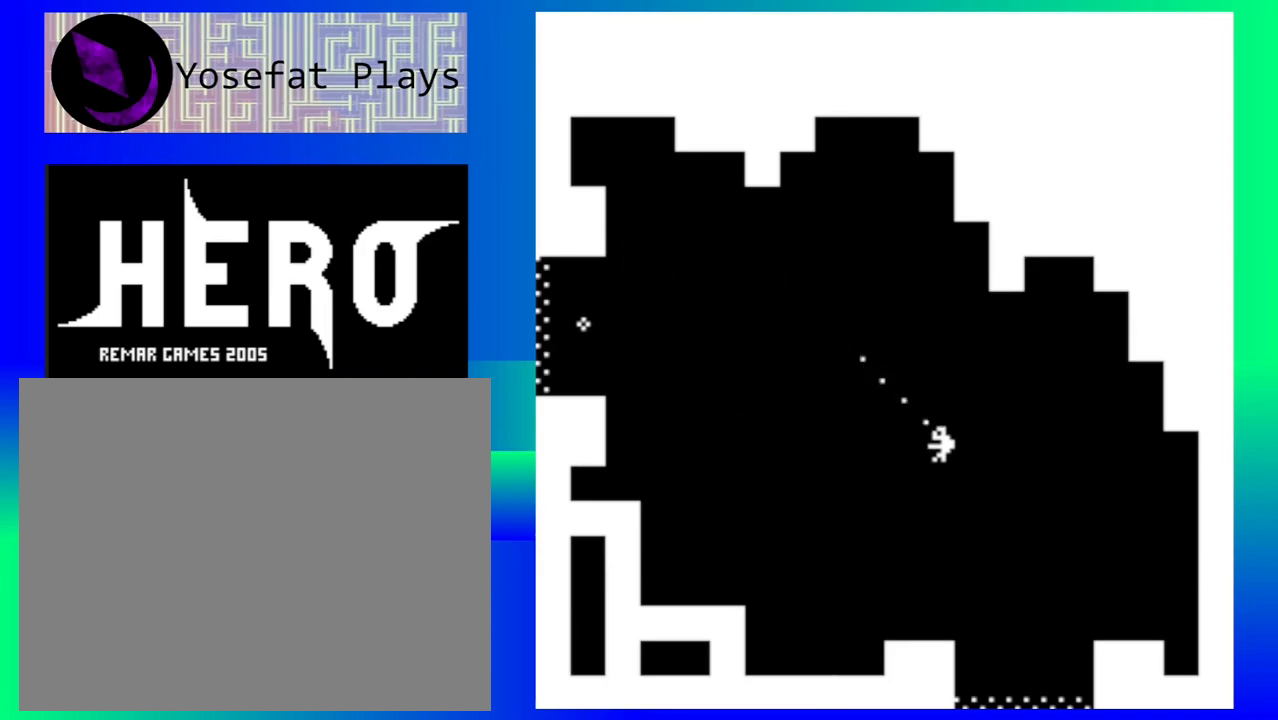
{"buttons": [], "events": []}
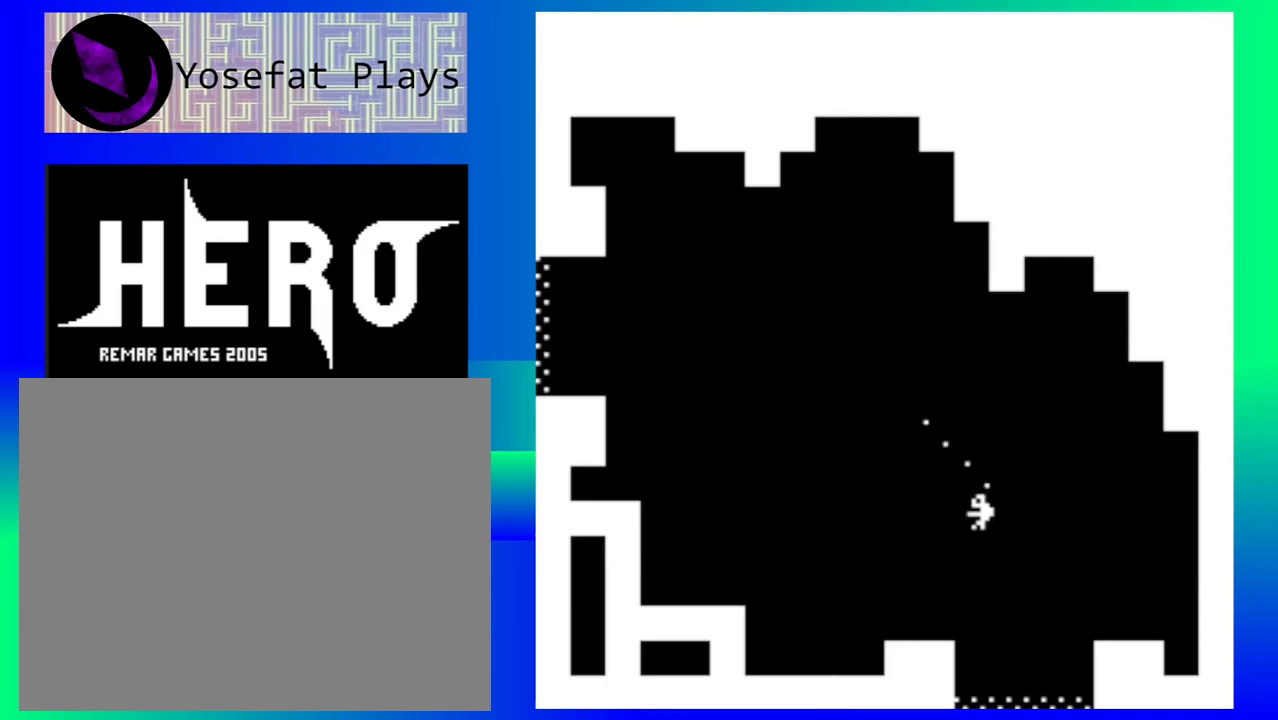
{"buttons": [], "events": []}
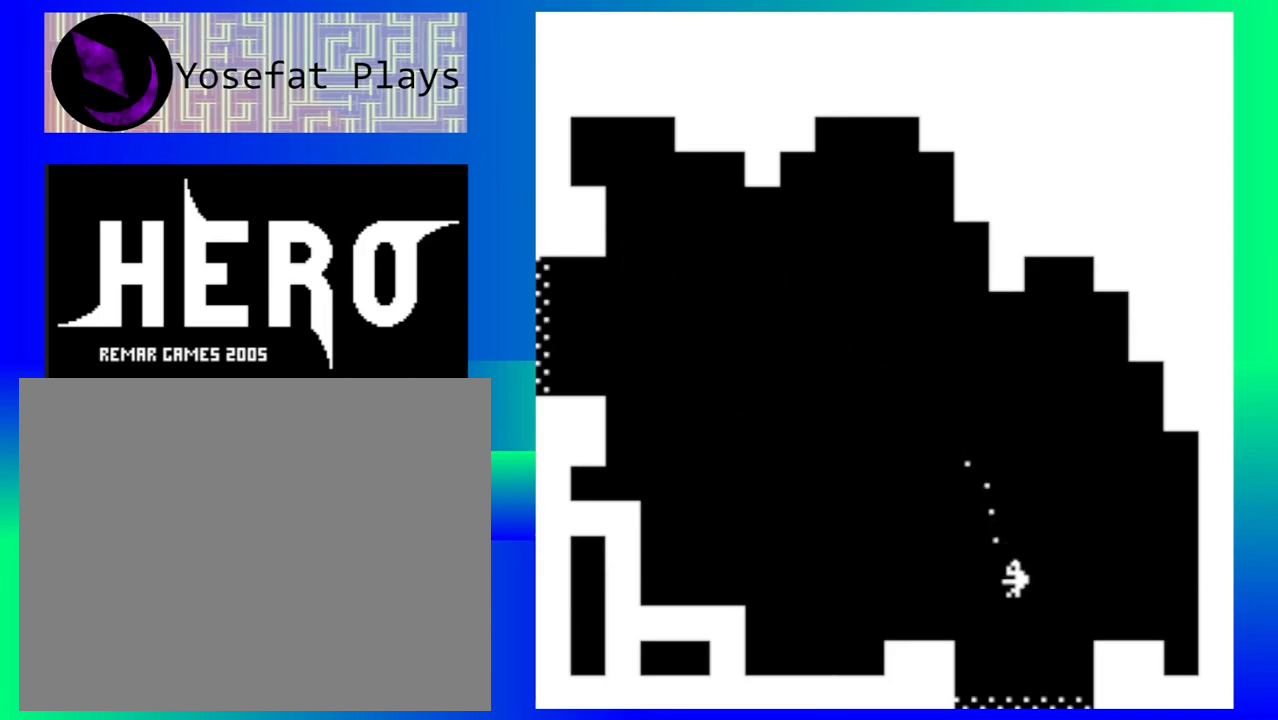
{"buttons": [], "events": []}
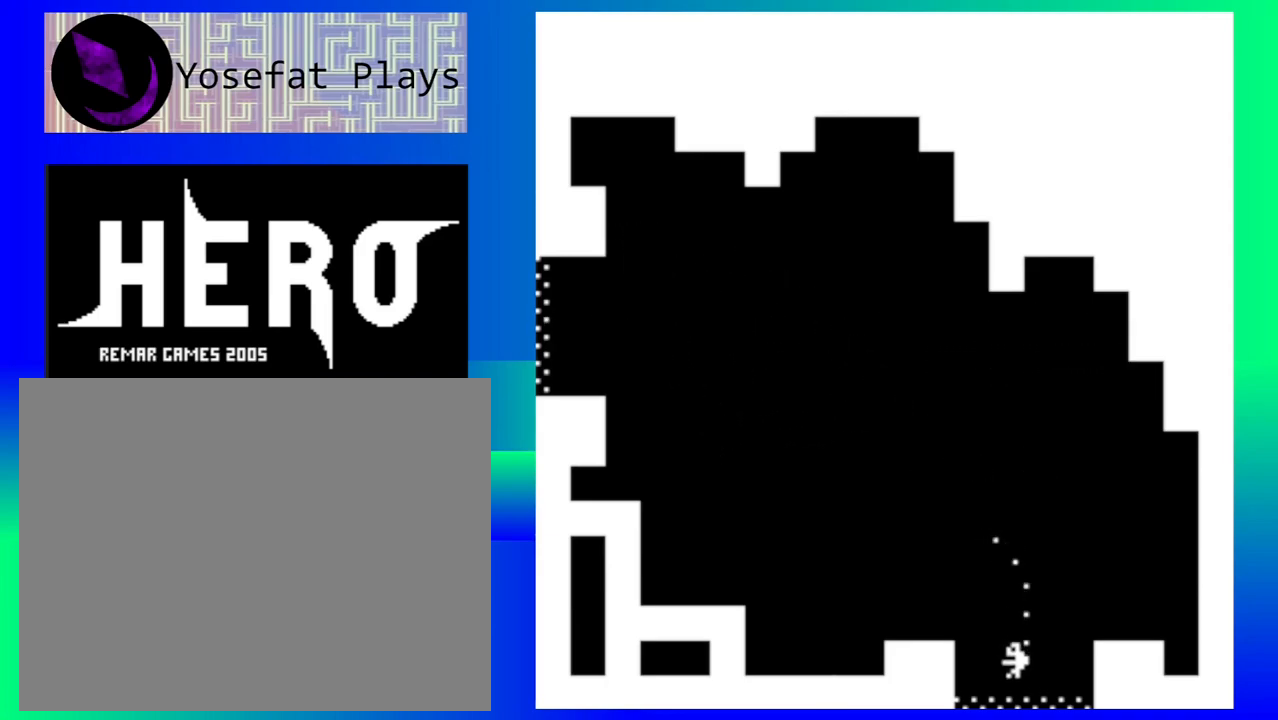
{"buttons": [], "events": []}
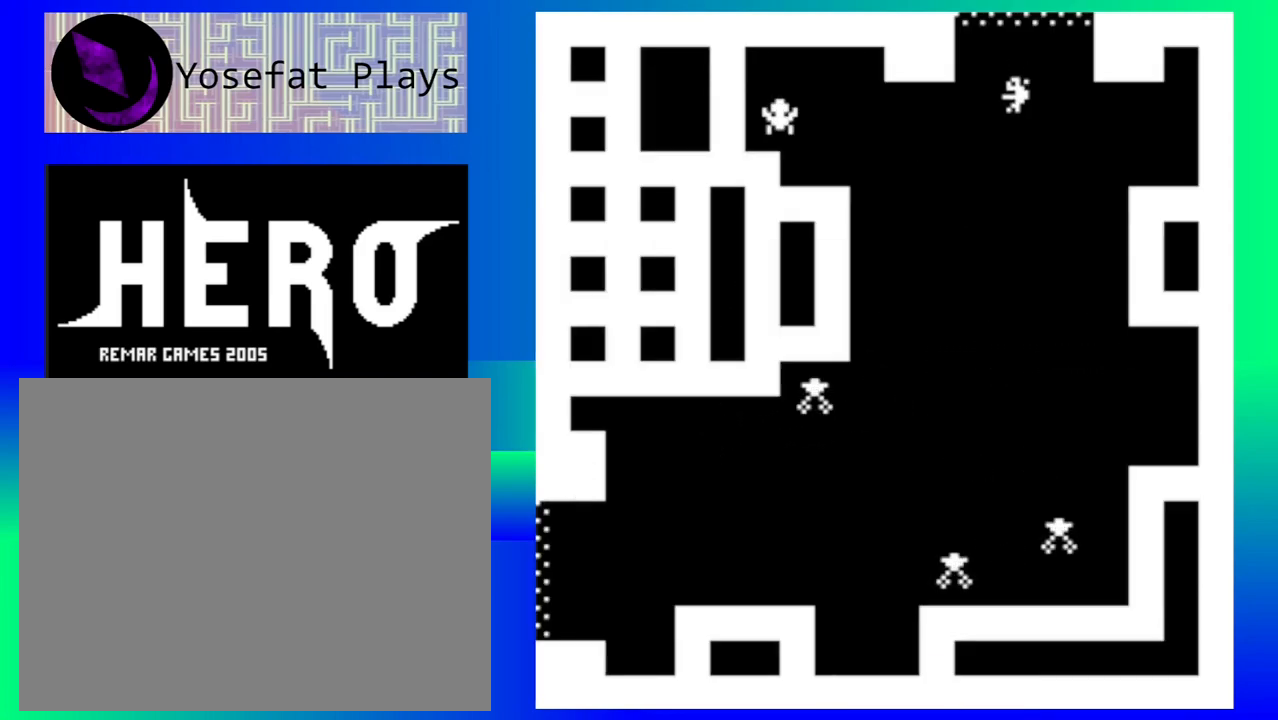
{"buttons": [], "events": [[400, "Y", "down"], [500, "Y", "up"]]}
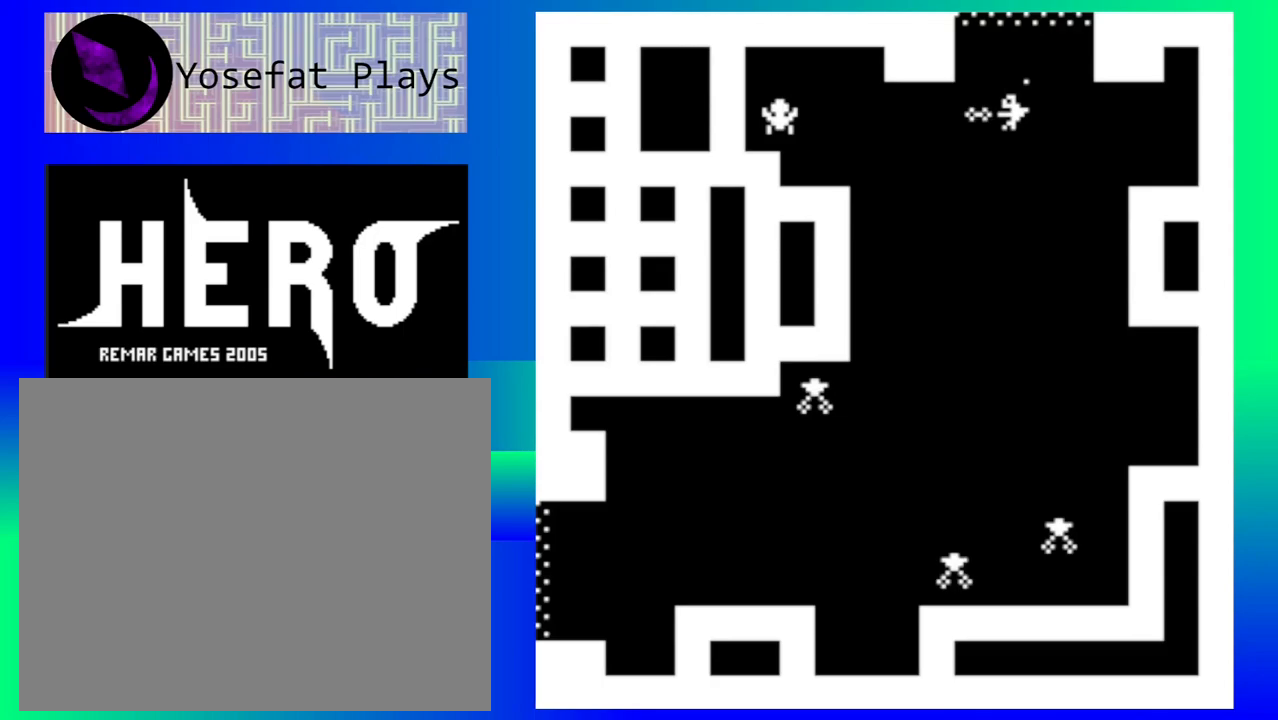
{"buttons": [], "events": [[100, "Y", "down"], [183, "Y", "up"], [250, "Y", "down"], [350, "Y", "up"], [433, "Y", "down"], [500, "Y", "up"]]}
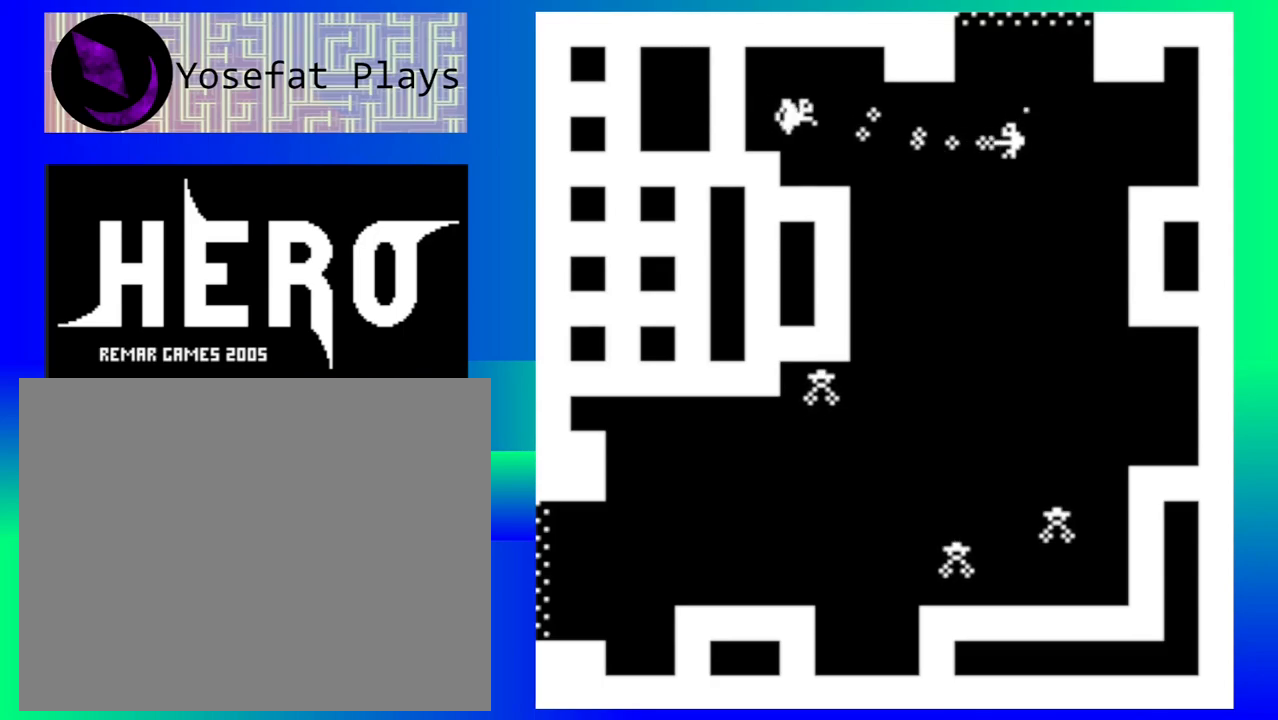
{"buttons": [], "events": [[67, "Y", "down"], [167, "Y", "up"], [233, "Y", "down"], [317, "Y", "up"], [400, "Y", "down"], [500, "Y", "up"]]}
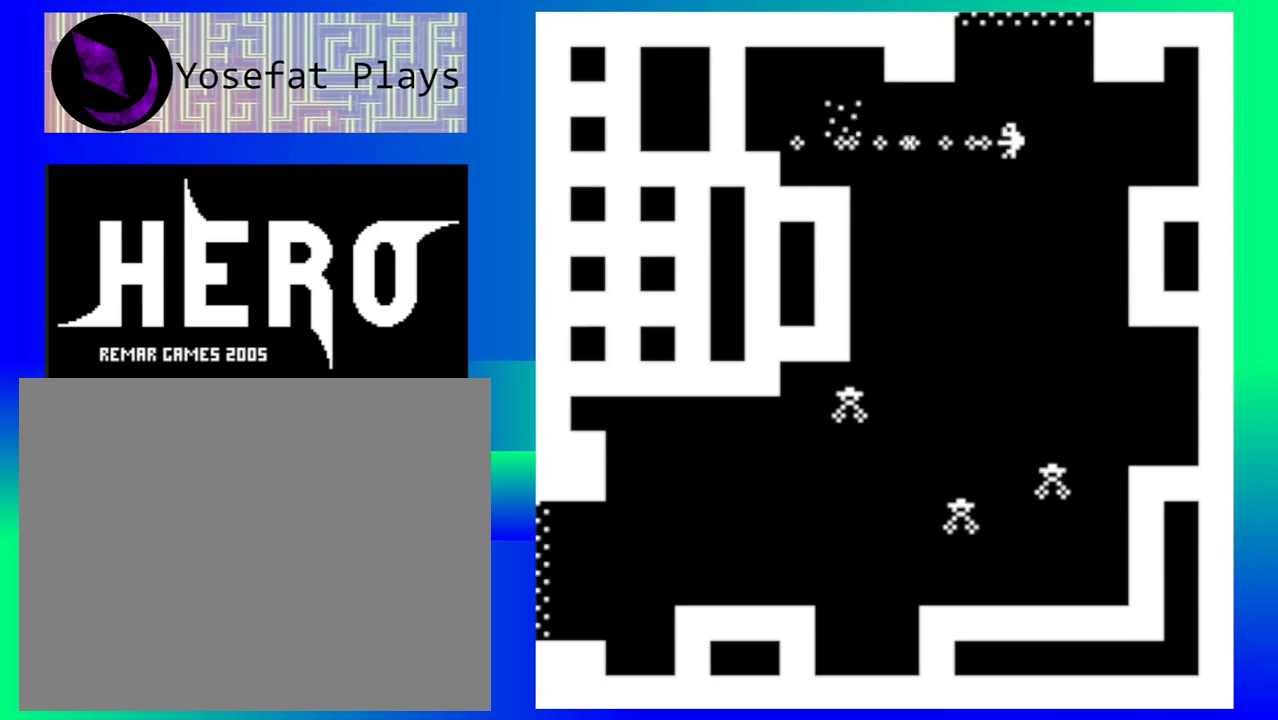
{"buttons": [], "events": [[50, "Y", "down"], [133, "Y", "up"]]}
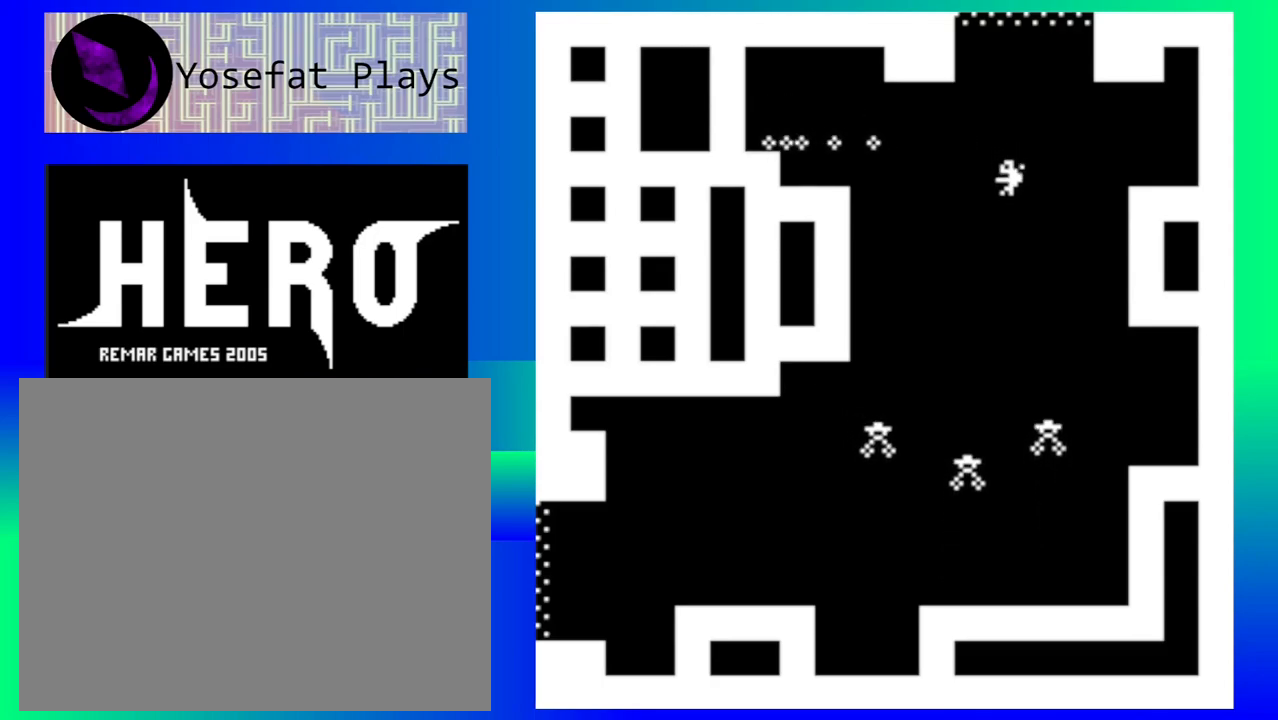
{"buttons": [], "events": []}
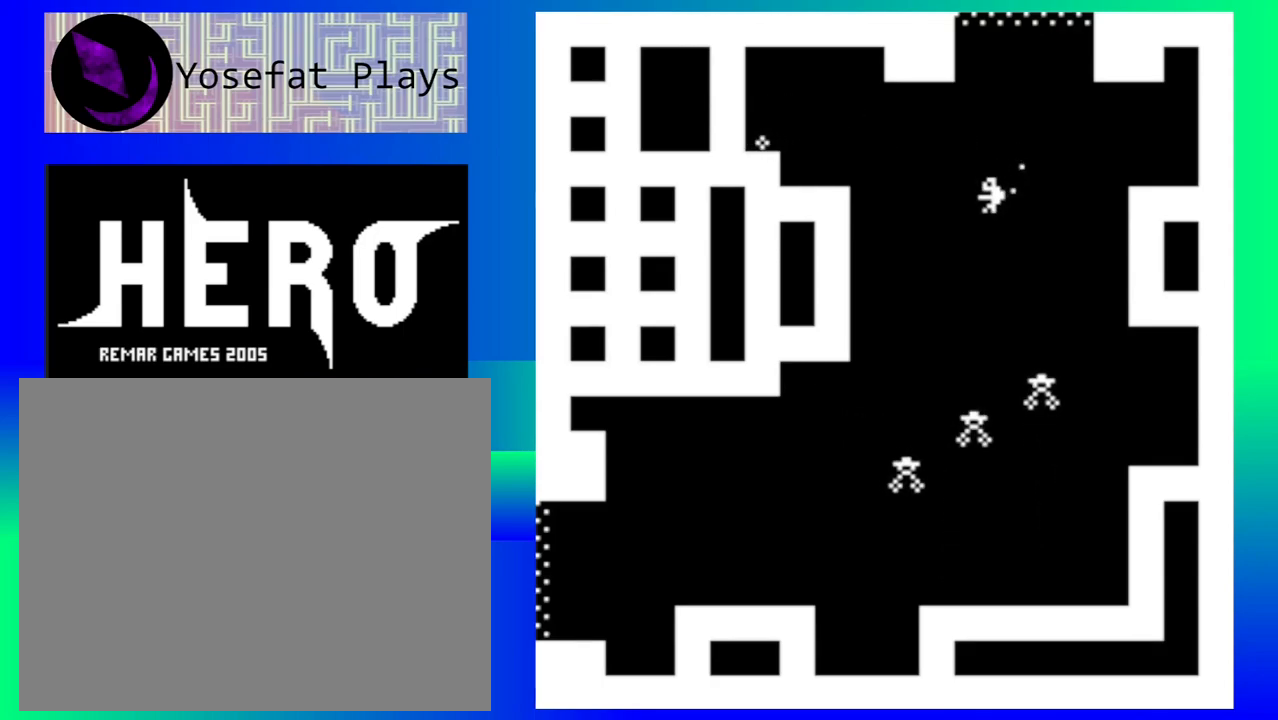
{"buttons": [], "events": []}
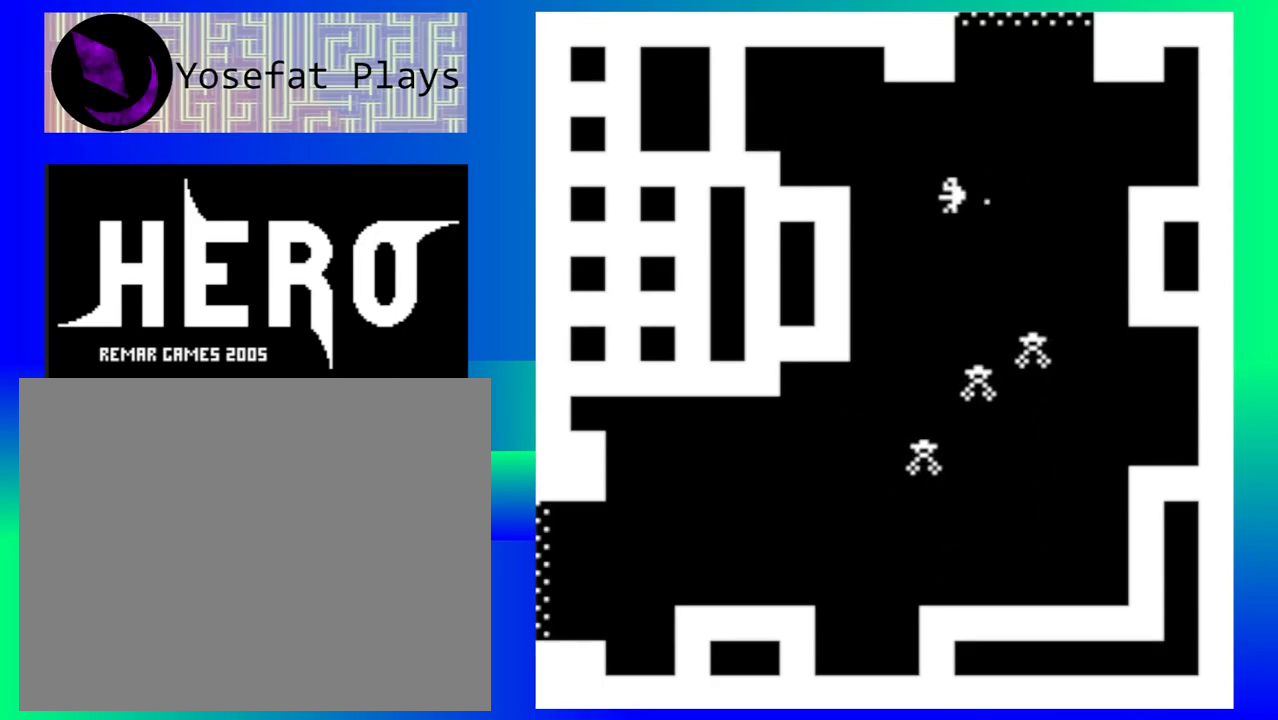
{"buttons": [], "events": []}
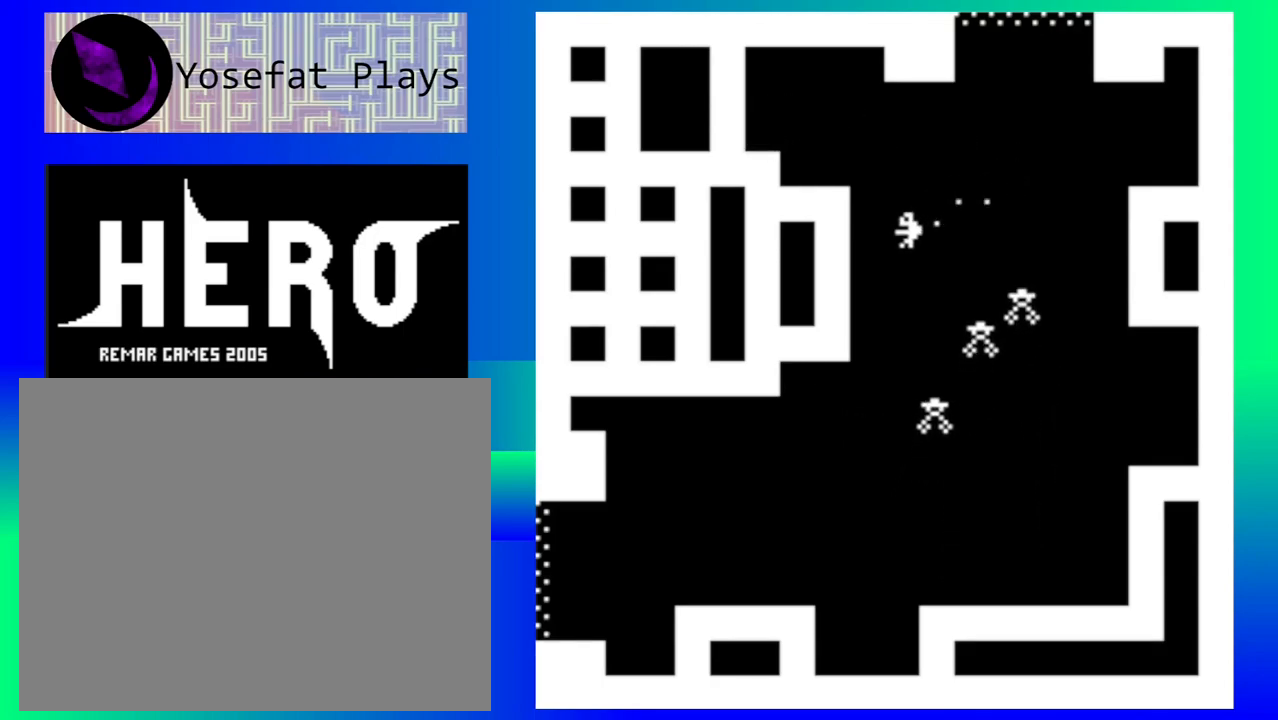
{"buttons": [], "events": []}
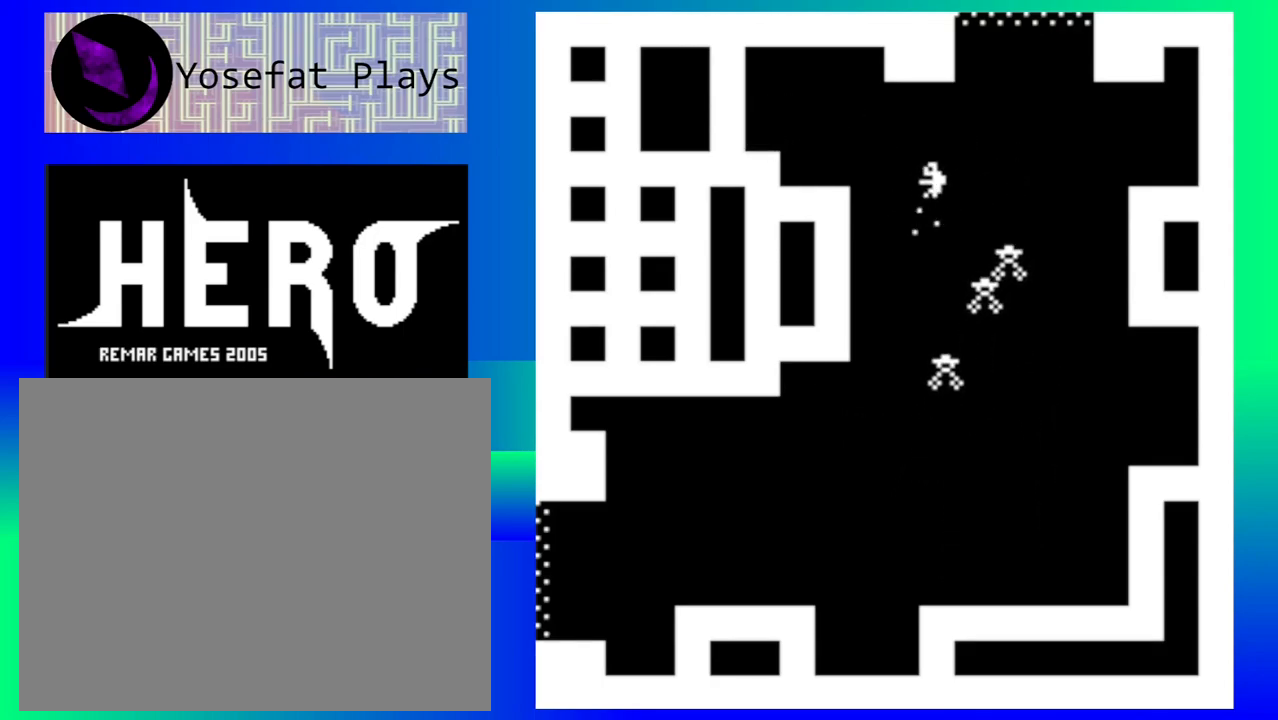
{"buttons": [], "events": []}
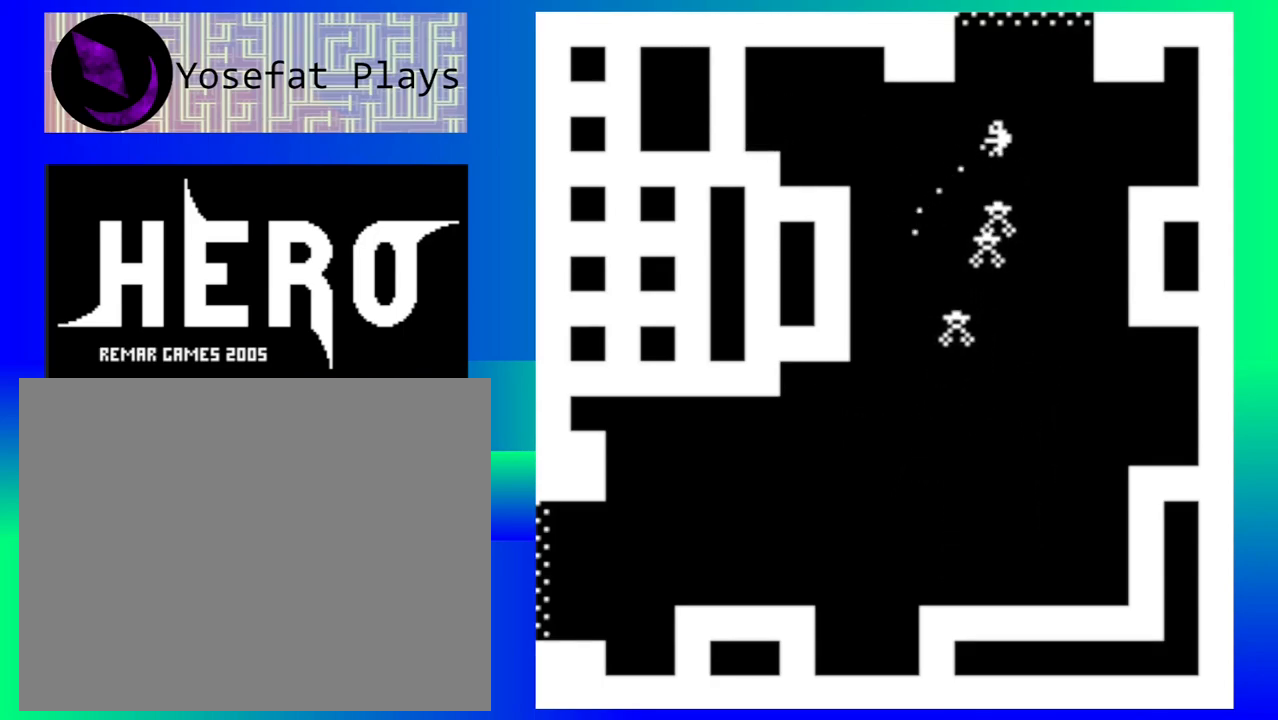
{"buttons": ["Y"], "events": [[483, "Y", "down"]]}
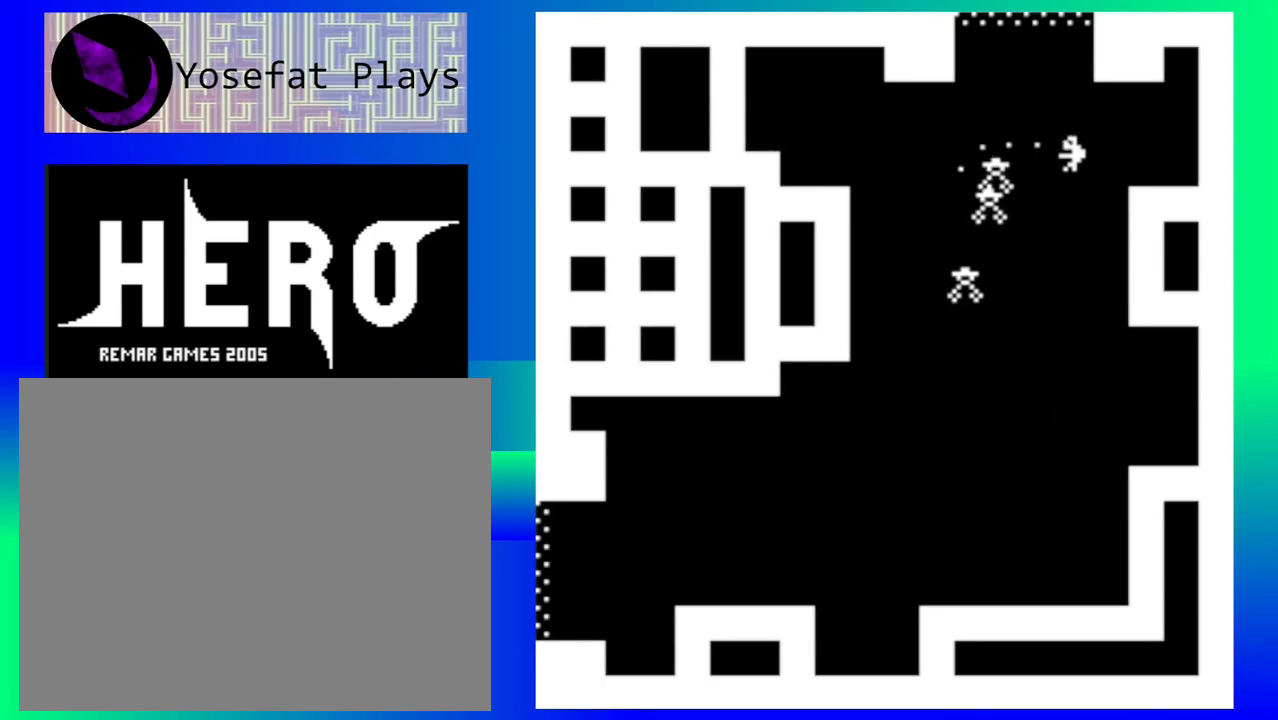
{"buttons": ["Y"], "events": [[50, "Y", "up"], [167, "Y", "down"], [233, "Y", "up"], [317, "Y", "down"], [400, "Y", "up"], [483, "Y", "down"]]}
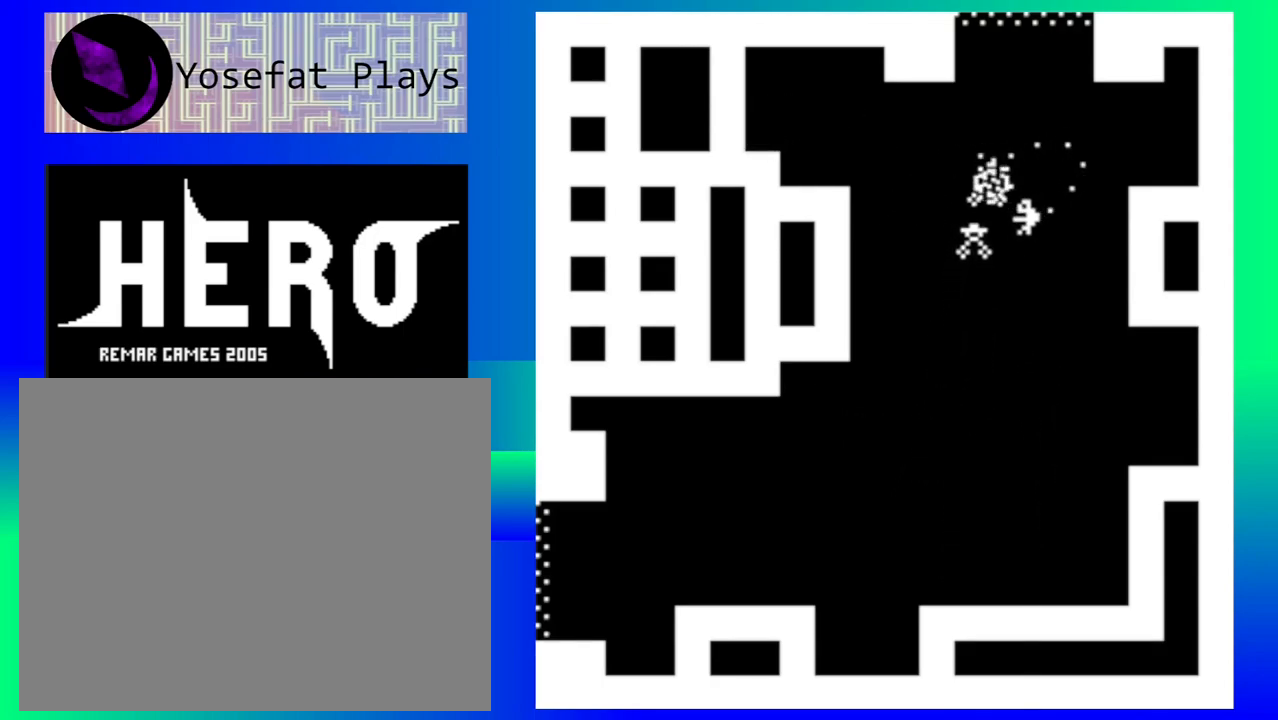
{"buttons": [], "events": [[50, "Y", "up"], [133, "Y", "down"], [200, "Y", "up"], [267, "Y", "down"], [367, "Y", "up"], [450, "Y", "down"], [500, "Y", "up"]]}